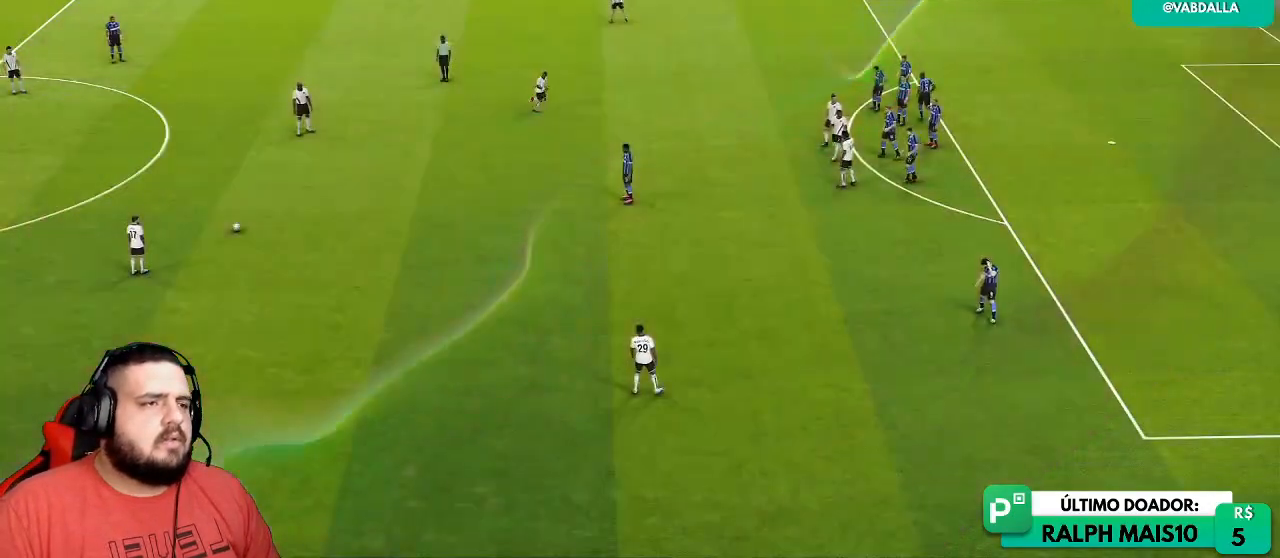
Gameplay with a controller (PlayStation layout); each line is a JSON object with the inputs held at the frame after it. "events" lists button and stick changes between this image and that frame as [ms after this image, input, new state], when the widget could be followed in between. Not read: R2.
{"buttons": ["SQUARE", "R1"], "left_stick": "left", "right_stick": "center", "events": [[100, "left_stick", "up-left"], [317, "R1", "down"], [350, "left_stick", "left"], [383, "SQUARE", "down"]]}
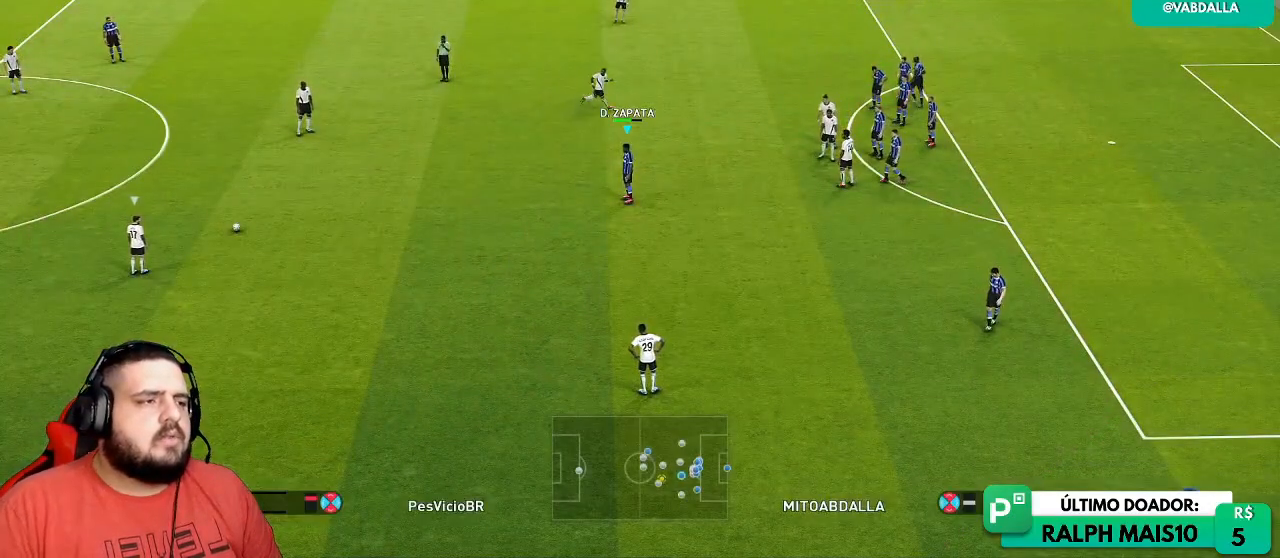
{"buttons": ["SQUARE", "R1"], "left_stick": "up-left", "right_stick": "center", "events": [[317, "L1", "down"], [350, "left_stick", "up-left"], [433, "L1", "up"]]}
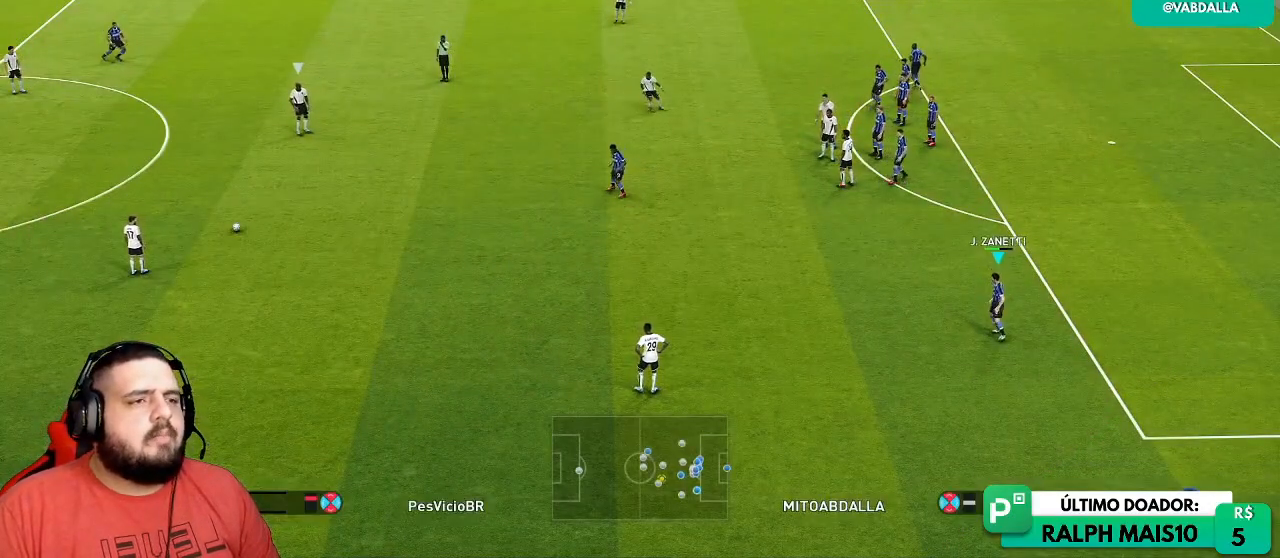
{"buttons": ["SQUARE", "R1"], "left_stick": "up-left", "right_stick": "center", "events": []}
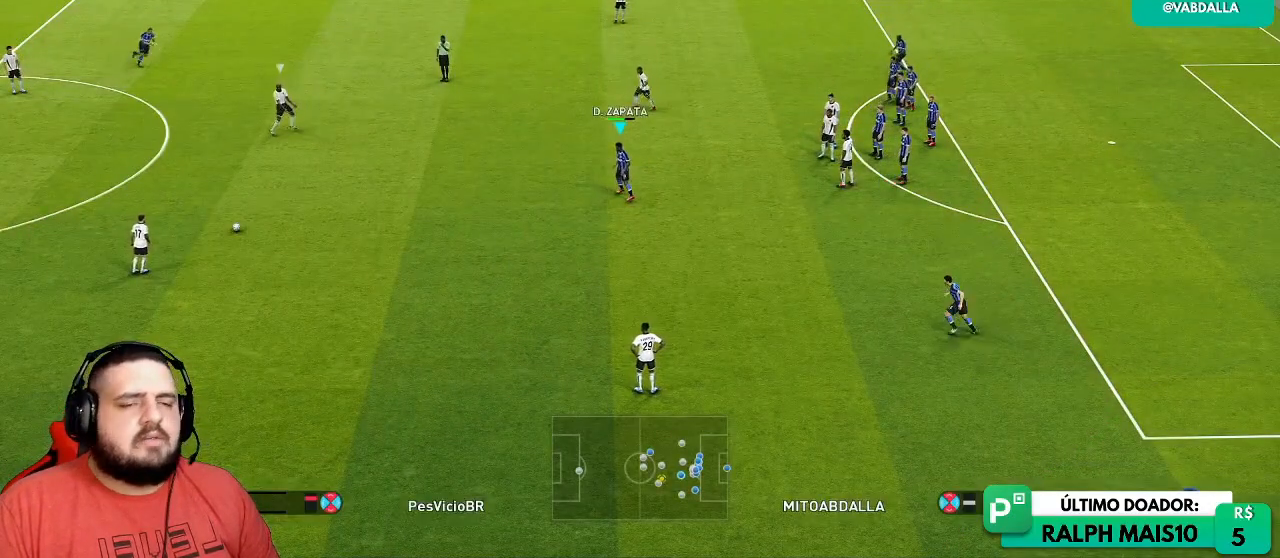
{"buttons": ["SQUARE", "L1", "R1"], "left_stick": "up-right", "right_stick": "center", "events": [[483, "L1", "down"], [500, "left_stick", "up-right"]]}
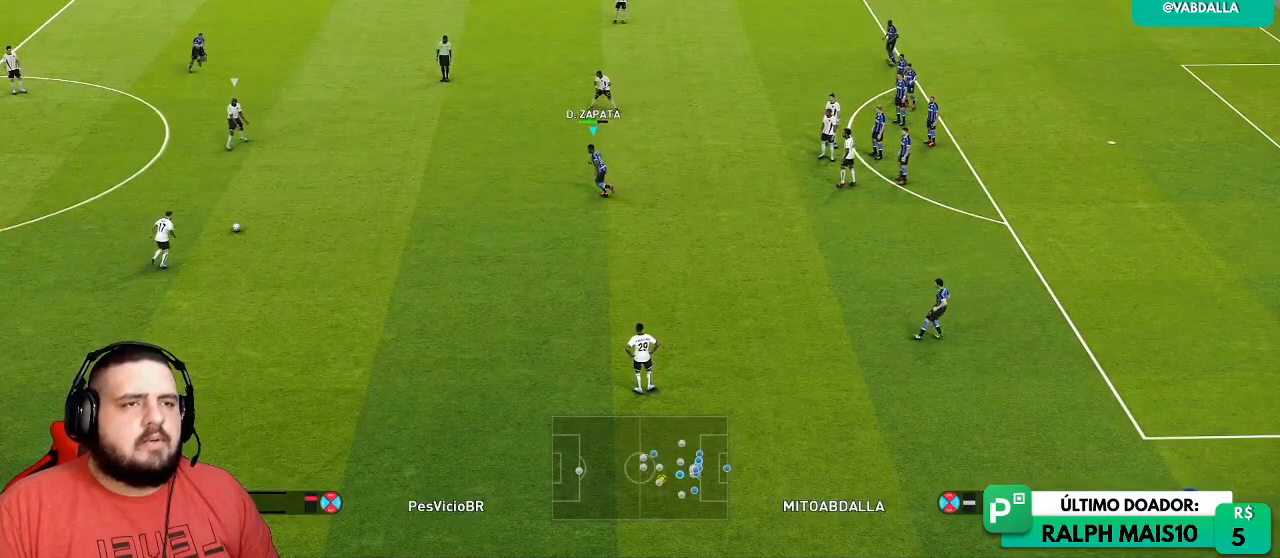
{"buttons": ["SQUARE", "R1"], "left_stick": "right", "right_stick": "center", "events": [[117, "left_stick", "right"], [133, "L1", "up"]]}
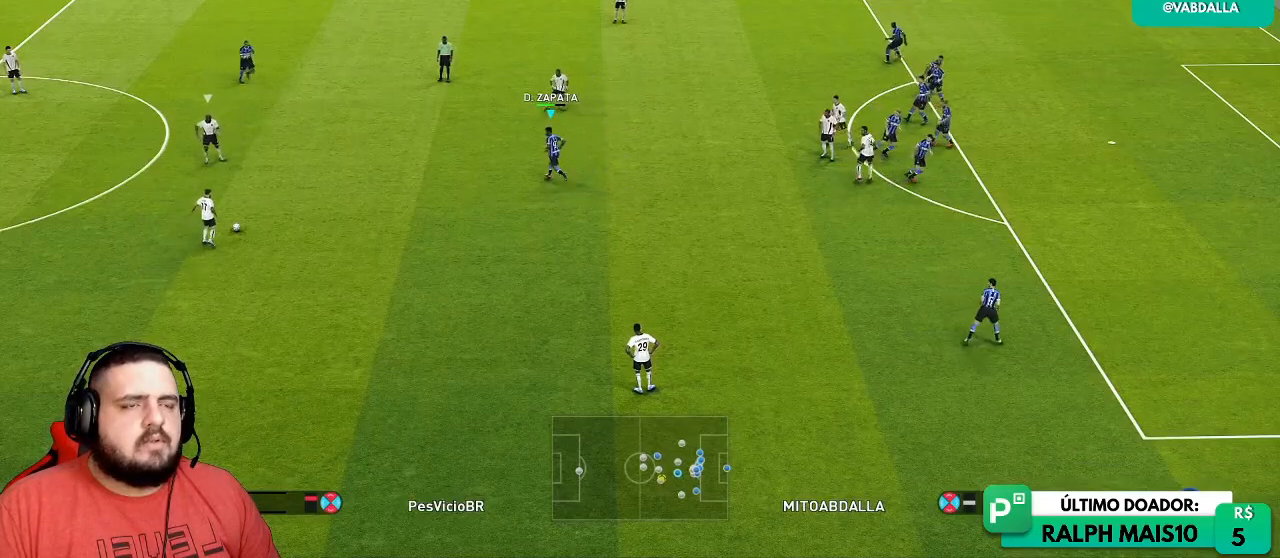
{"buttons": ["SQUARE", "R1"], "left_stick": "right", "right_stick": "center", "events": []}
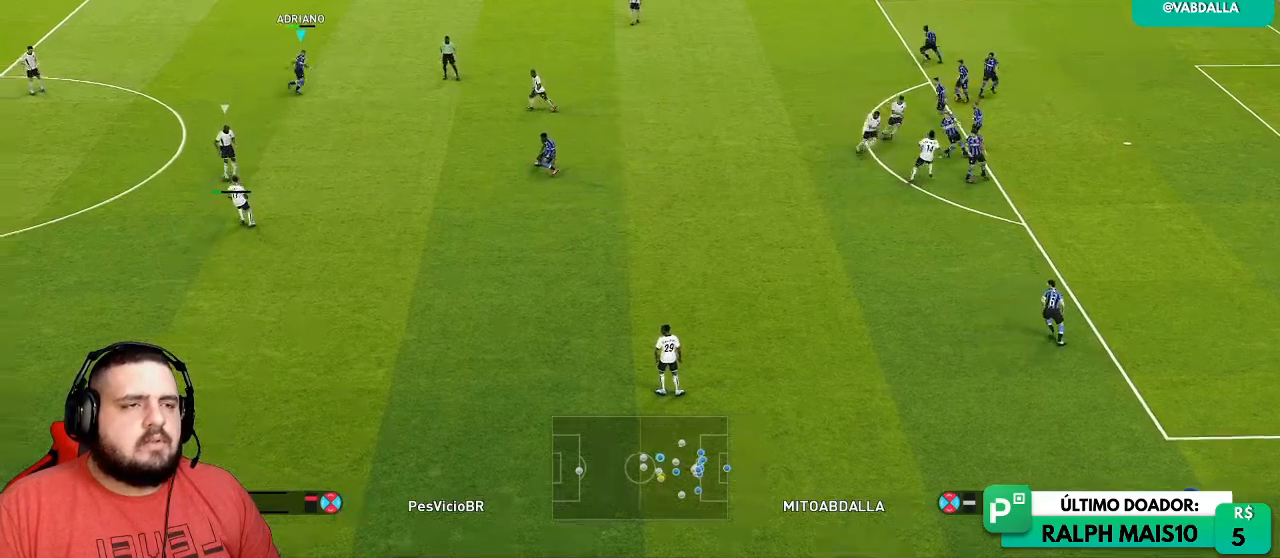
{"buttons": ["CROSS", "R1"], "left_stick": "left", "right_stick": "center"}
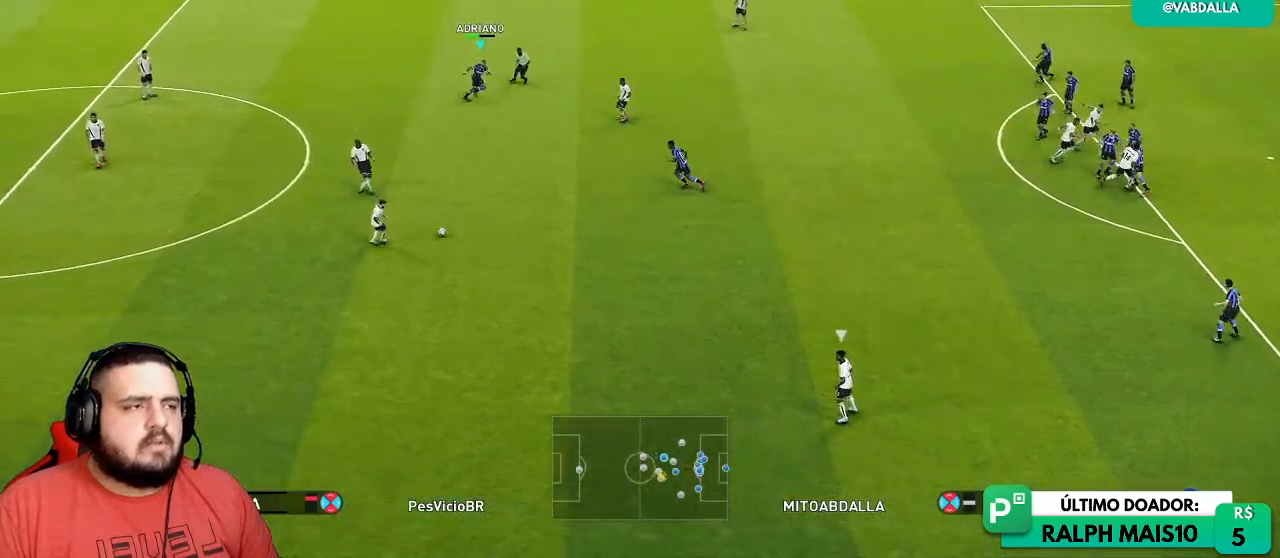
{"buttons": ["R1"], "left_stick": "down-left", "right_stick": "center", "events": [[17, "CROSS", "up"], [83, "left_stick", "down-left"], [150, "right_stick", "up"], [217, "right_stick", "center"], [350, "SQUARE", "down"], [500, "SQUARE", "up"]]}
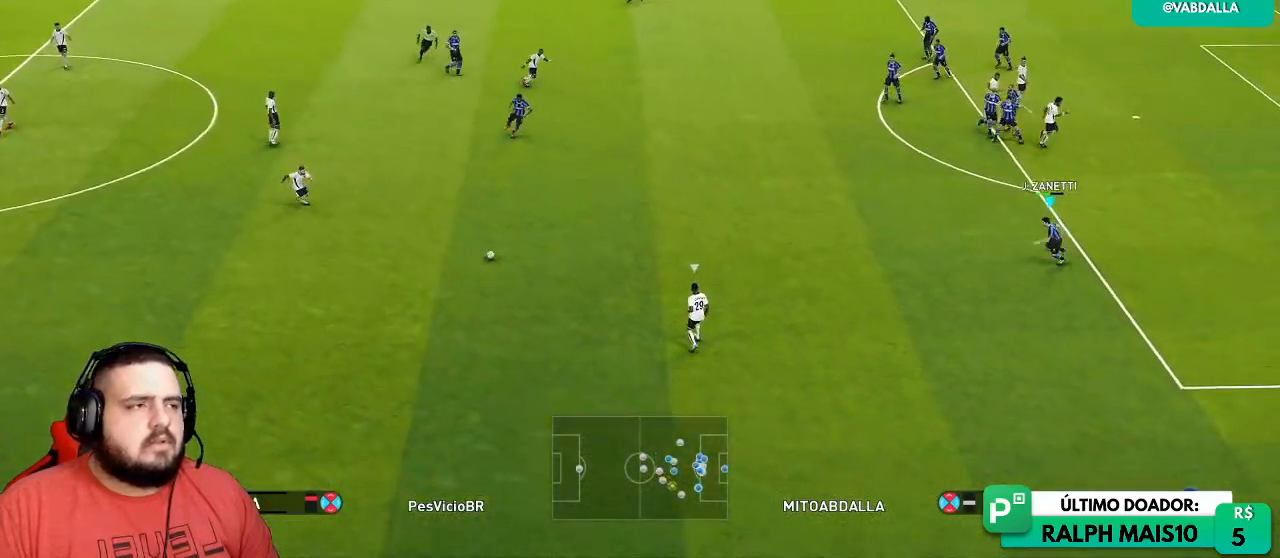
{"buttons": ["SQUARE", "R1"], "left_stick": "left", "right_stick": "center", "events": [[417, "left_stick", "left"], [467, "SQUARE", "down"]]}
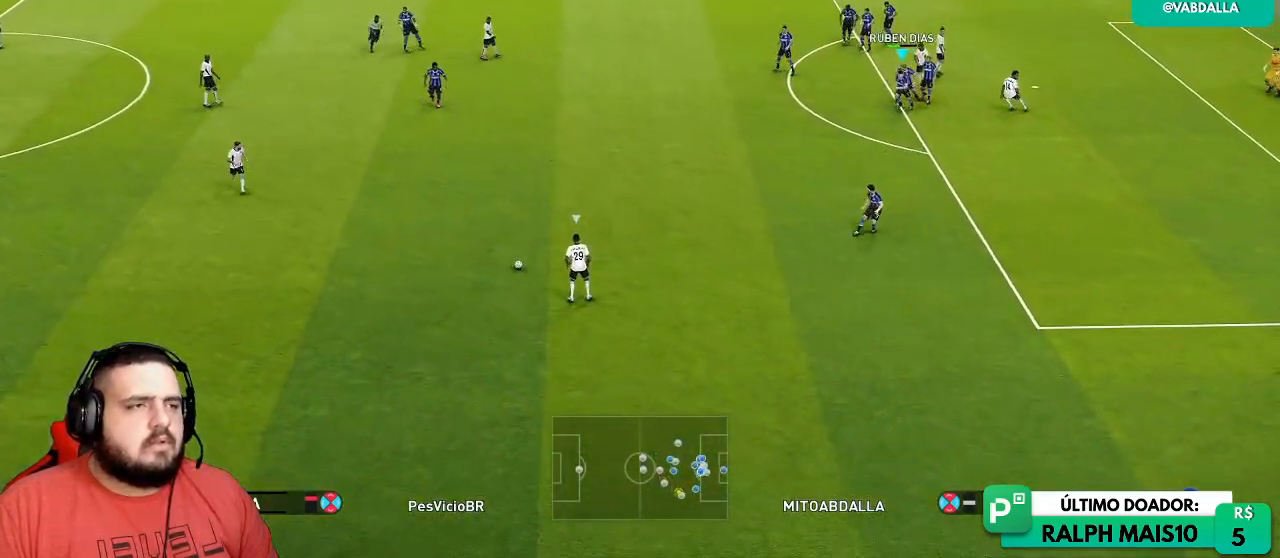
{"buttons": ["R1"], "left_stick": "up-left", "right_stick": "center"}
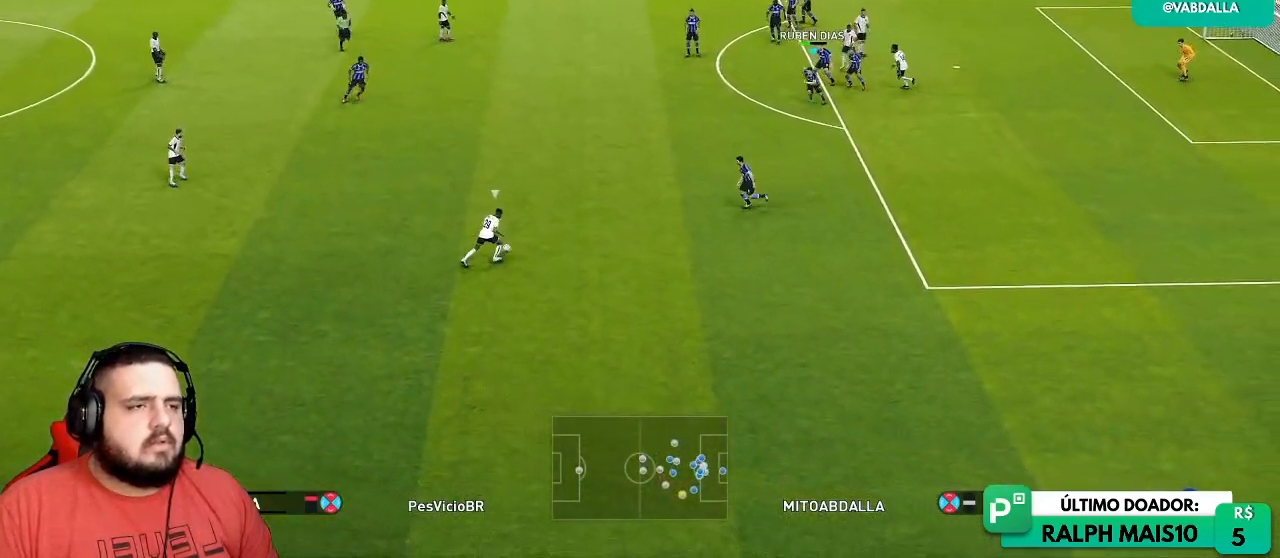
{"buttons": ["R1"], "left_stick": "up-left", "right_stick": "center", "events": []}
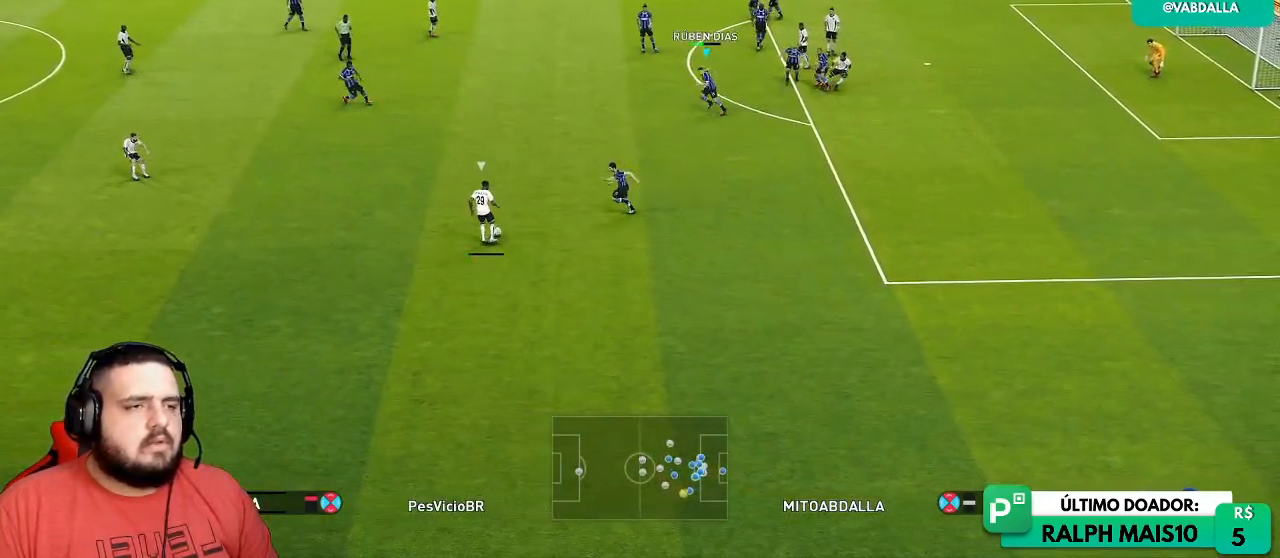
{"buttons": ["SQUARE", "R1"], "left_stick": "center", "right_stick": "center", "events": [[467, "left_stick", "center"], [500, "SQUARE", "down"]]}
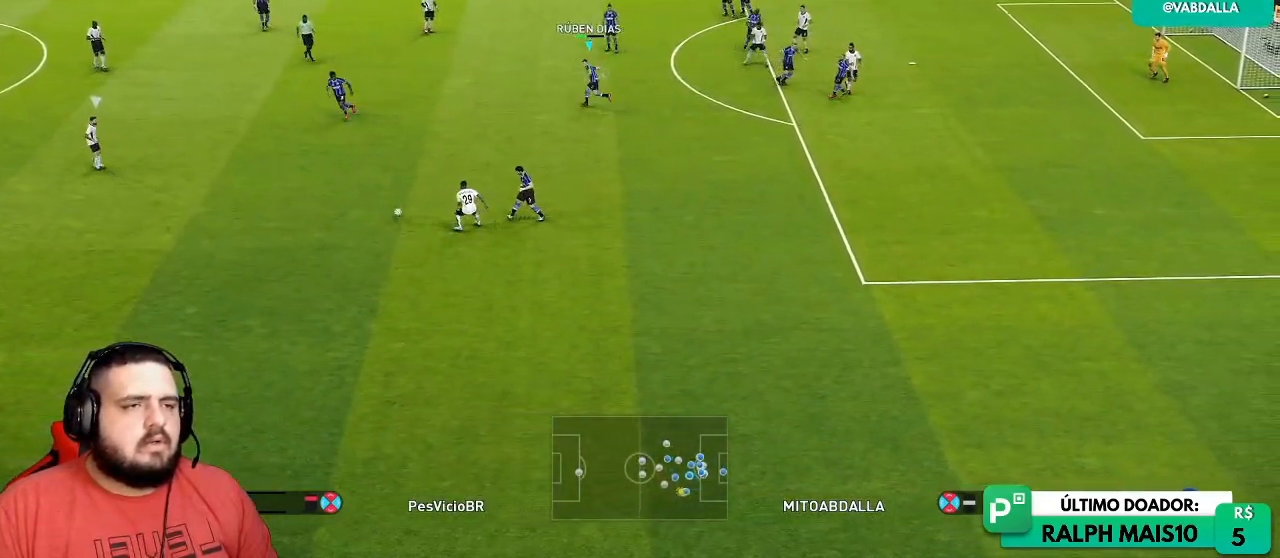
{"buttons": ["CROSS", "R1"], "left_stick": "center", "right_stick": "center", "events": [[33, "left_stick", "up-left"], [283, "L1", "down"], [367, "SQUARE", "up"], [367, "left_stick", "up-right"], [417, "L1", "up"], [417, "left_stick", "center"], [500, "CROSS", "down"]]}
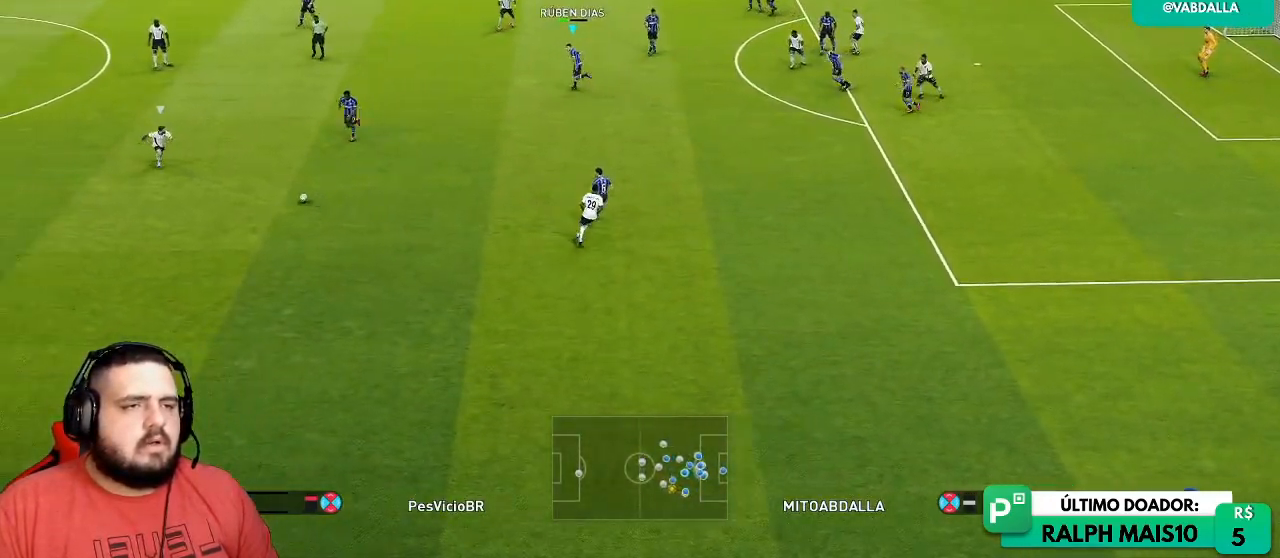
{"buttons": ["R1"], "left_stick": "left", "right_stick": "center", "events": [[383, "left_stick", "left"], [500, "CROSS", "up"]]}
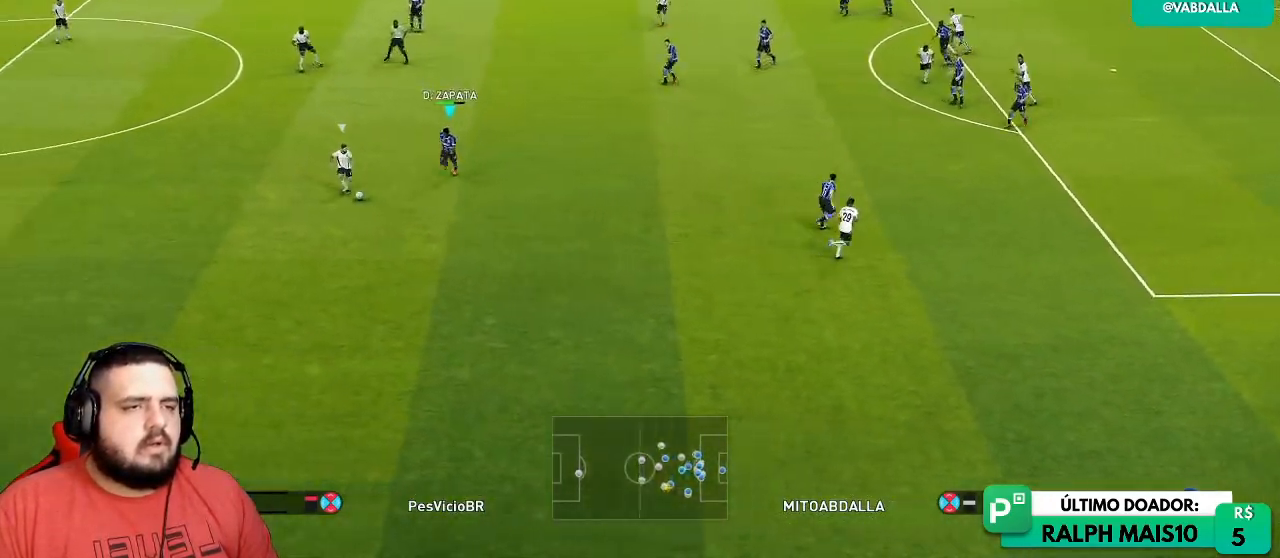
{"buttons": ["R1"], "left_stick": "left", "right_stick": "center", "events": []}
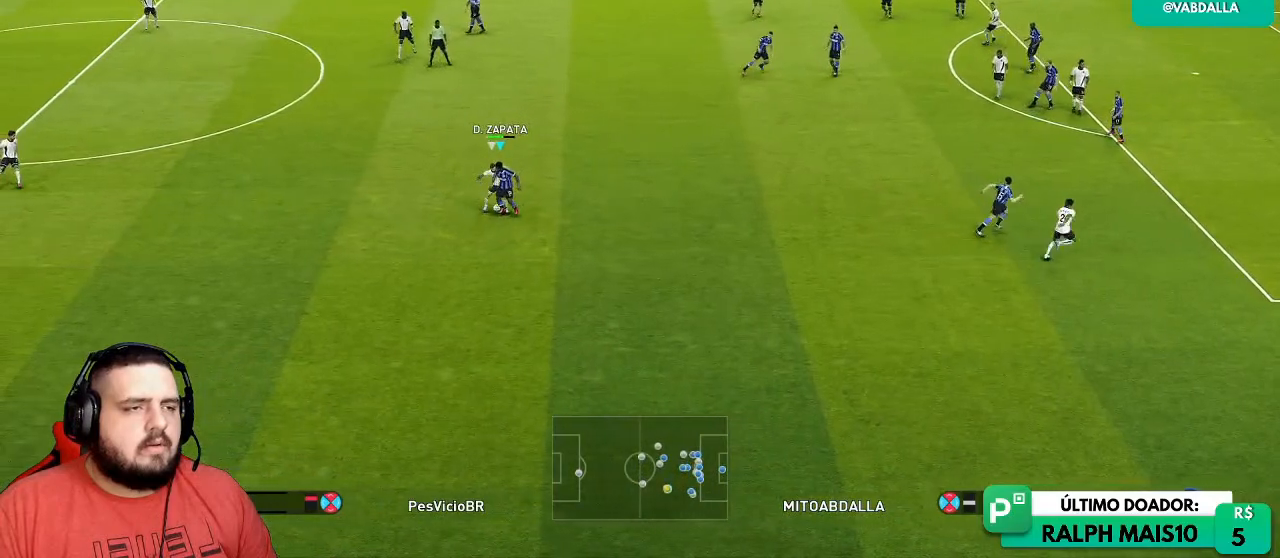
{"buttons": ["R1"], "left_stick": "up", "right_stick": "center", "events": [[100, "left_stick", "up"]]}
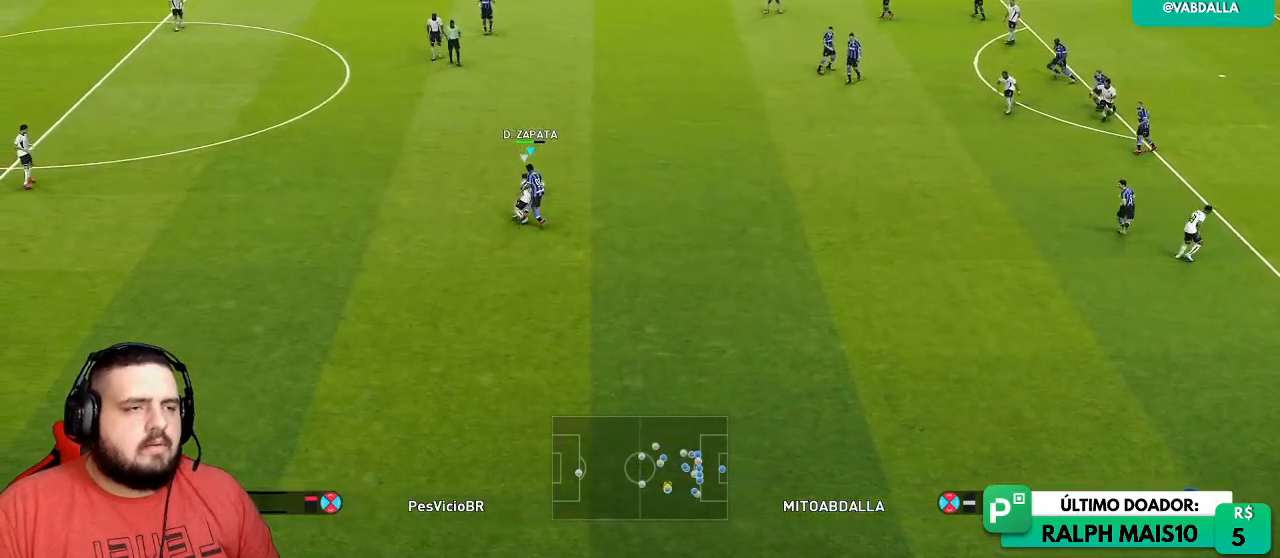
{"buttons": ["R1"], "left_stick": "up", "right_stick": "center", "events": []}
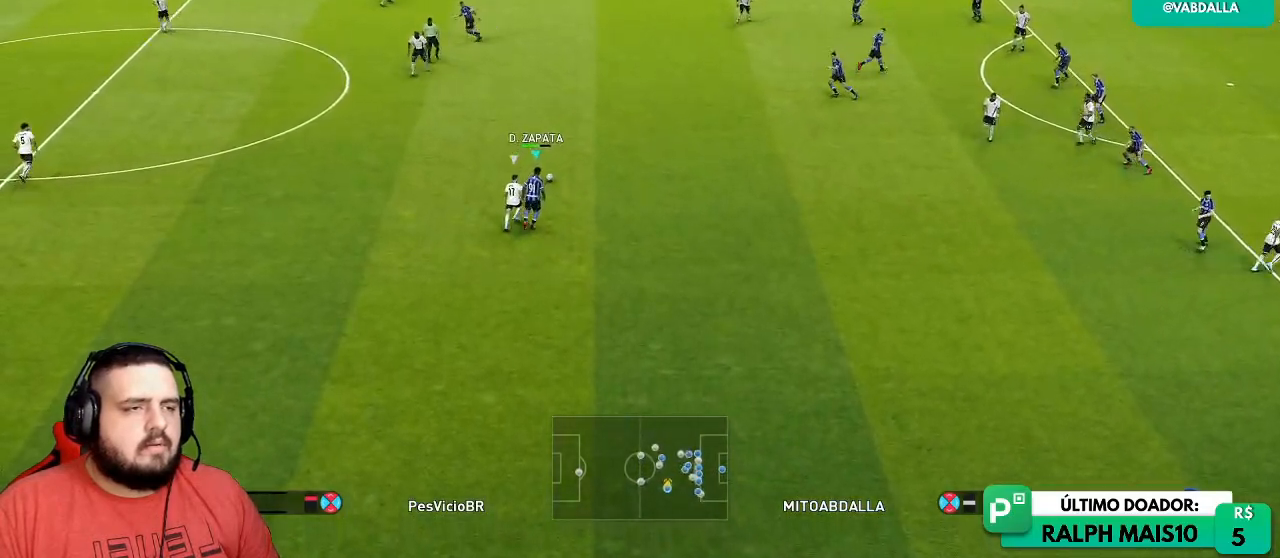
{"buttons": ["R1"], "left_stick": "up", "right_stick": "center", "events": []}
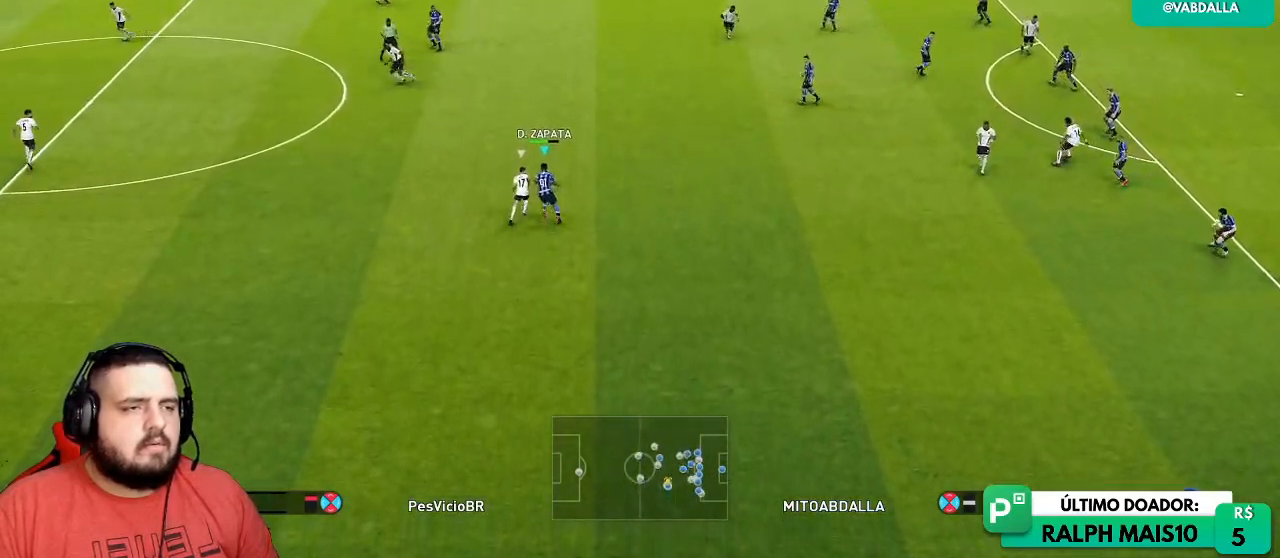
{"buttons": ["R1"], "left_stick": "up-left", "right_stick": "center", "events": [[317, "SQUARE", "down"], [350, "L1", "down"], [467, "SQUARE", "up"], [467, "left_stick", "up-left"], [500, "L1", "up"]]}
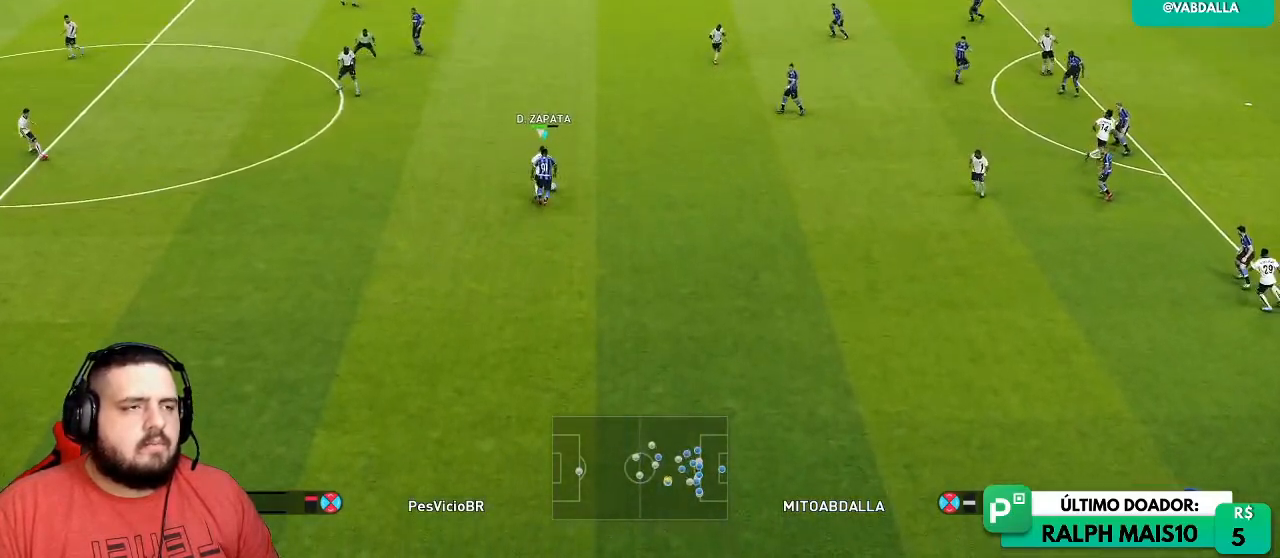
{"buttons": ["R1"], "left_stick": "up-left", "right_stick": "center", "events": []}
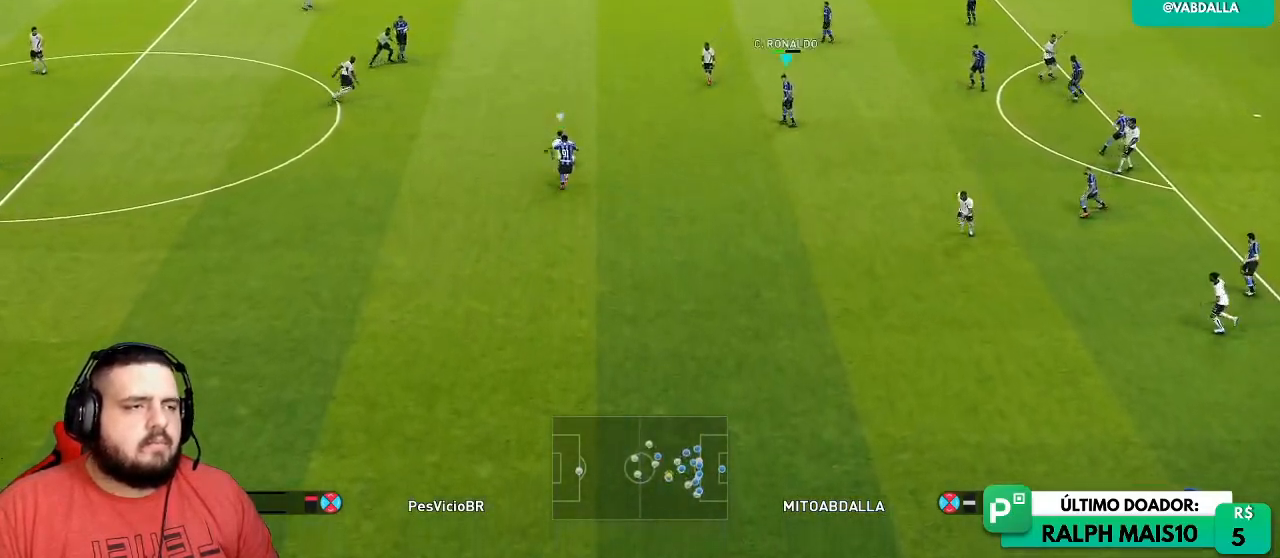
{"buttons": ["SQUARE", "R1"], "left_stick": "up", "right_stick": "center", "events": [[417, "left_stick", "up"], [500, "SQUARE", "down"]]}
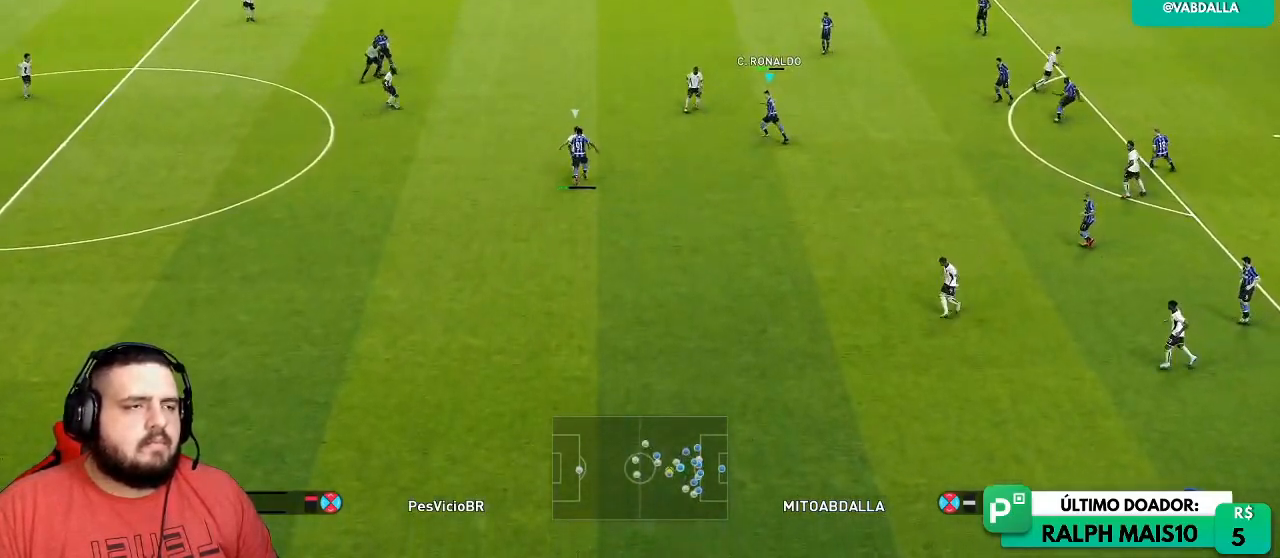
{"buttons": ["R1"], "left_stick": "center", "right_stick": "center", "events": [[267, "SQUARE", "up"], [450, "left_stick", "center"]]}
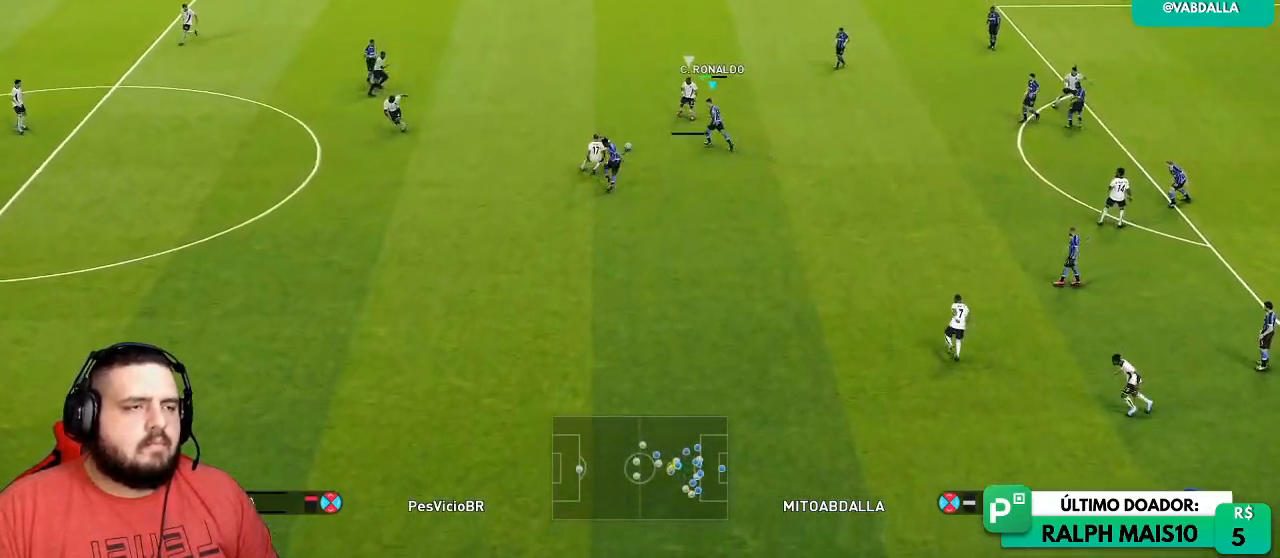
{"buttons": ["CROSS", "R1"], "left_stick": "center", "right_stick": "center", "events": [[83, "L1", "down"], [133, "CROSS", "down"], [183, "L1", "up"]]}
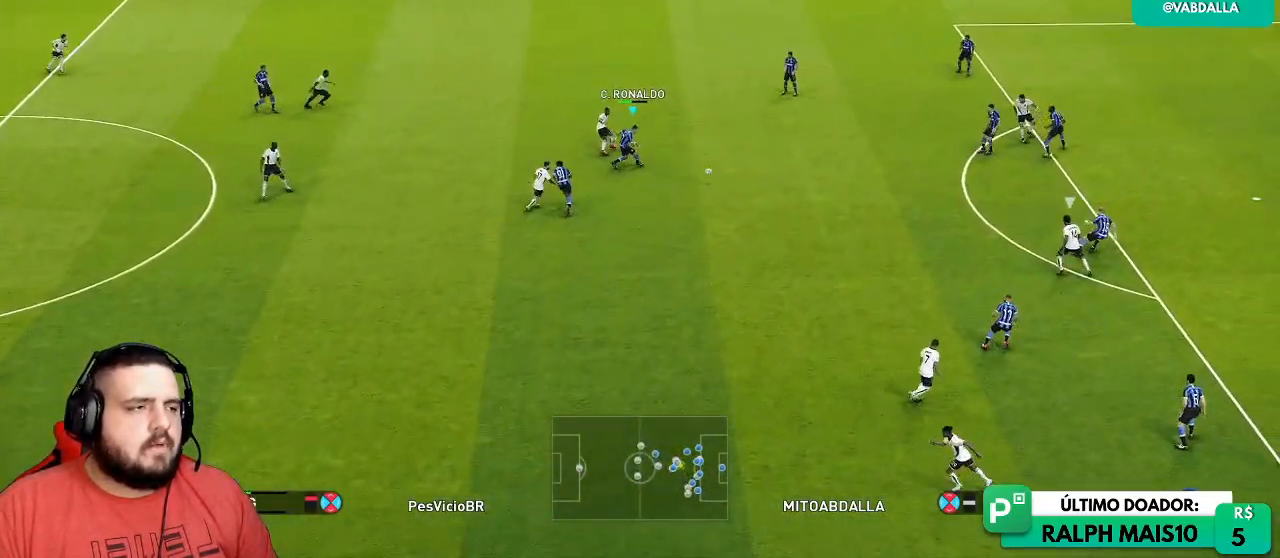
{"buttons": ["CROSS", "L1", "R1"], "left_stick": "center", "right_stick": "center"}
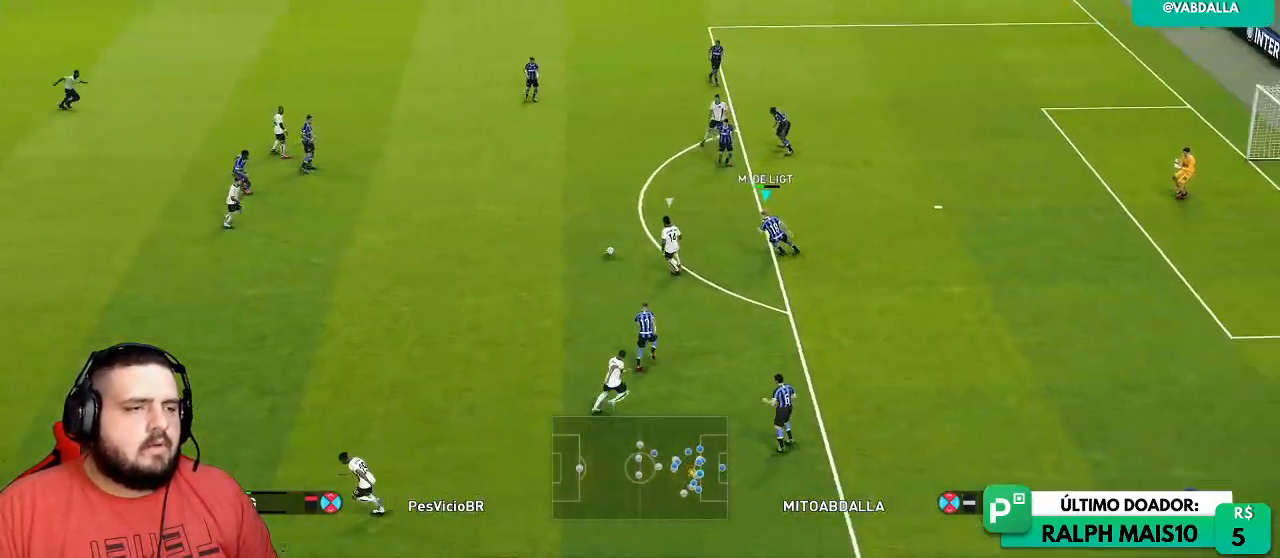
{"buttons": ["CROSS", "R1"], "left_stick": "left", "right_stick": "center", "events": [[33, "left_stick", "up-left"], [117, "L1", "up"], [283, "left_stick", "center"], [417, "left_stick", "left"]]}
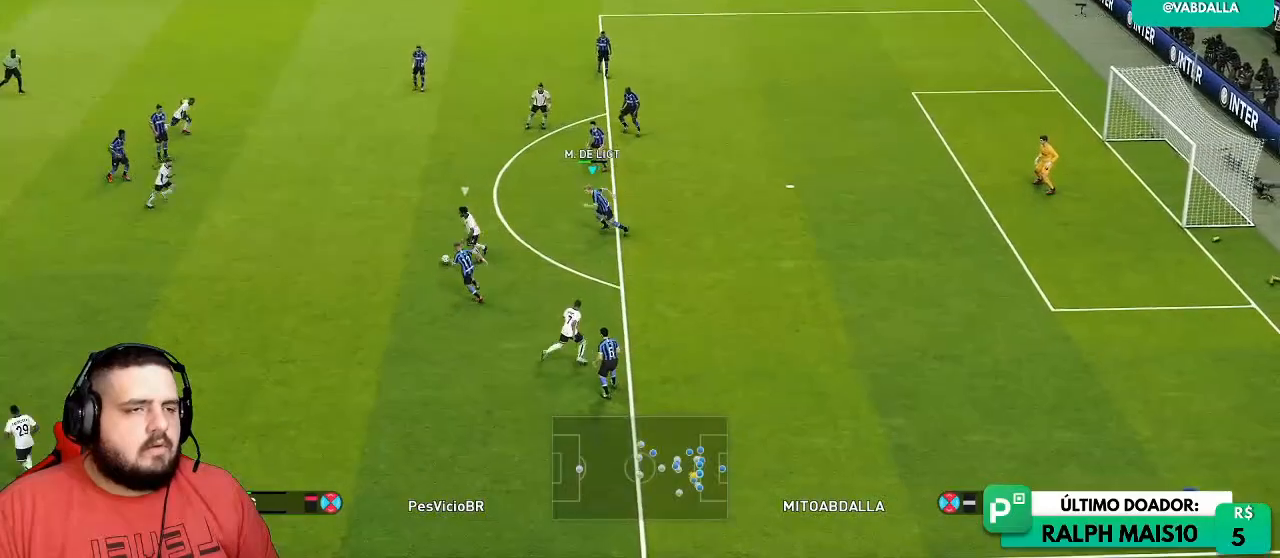
{"buttons": ["R1"], "left_stick": "up-right", "right_stick": "center", "events": [[200, "left_stick", "up-right"], [250, "L1", "down"], [383, "CROSS", "up"], [383, "L1", "up"]]}
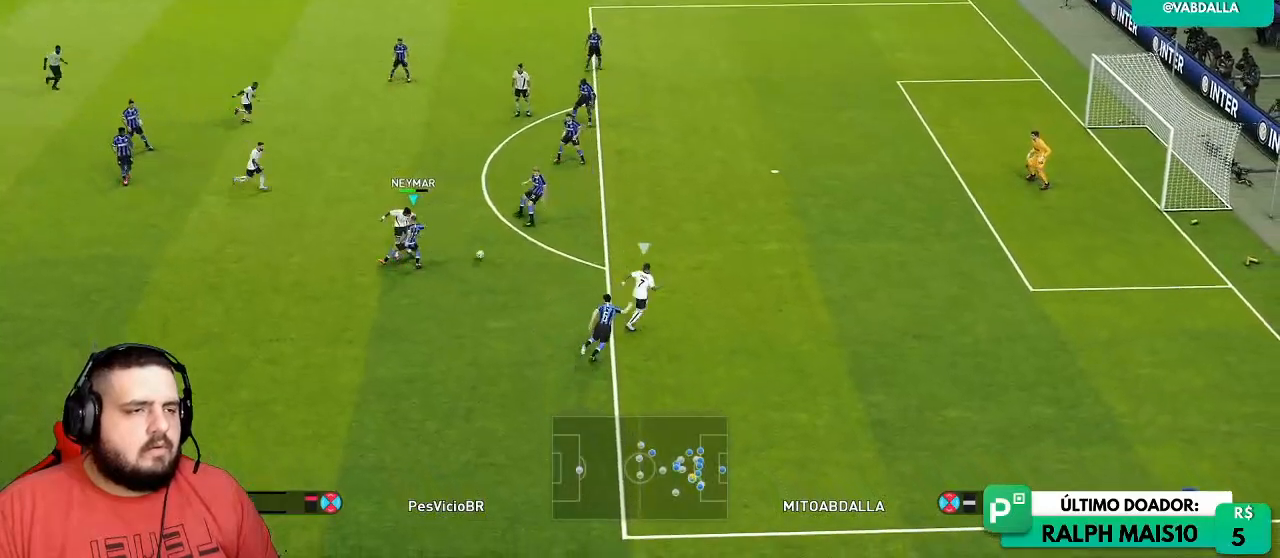
{"buttons": ["R1"], "left_stick": "right", "right_stick": "center", "events": [[33, "left_stick", "right"]]}
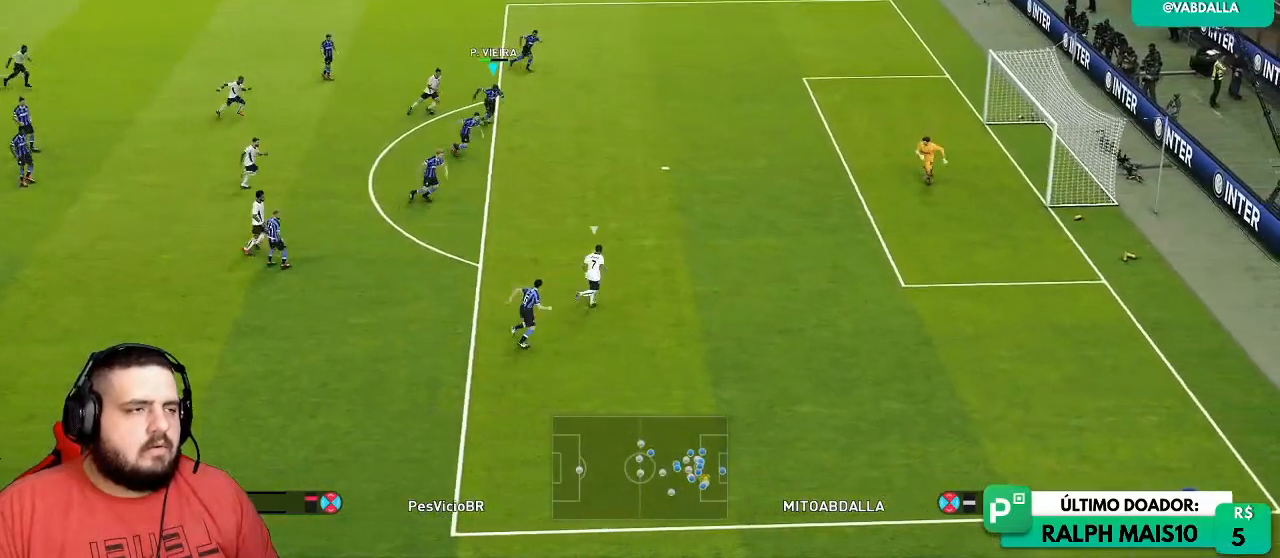
{"buttons": [], "left_stick": "left", "right_stick": "center", "events": [[17, "left_stick", "center"], [33, "R1", "up"], [233, "left_stick", "left"]]}
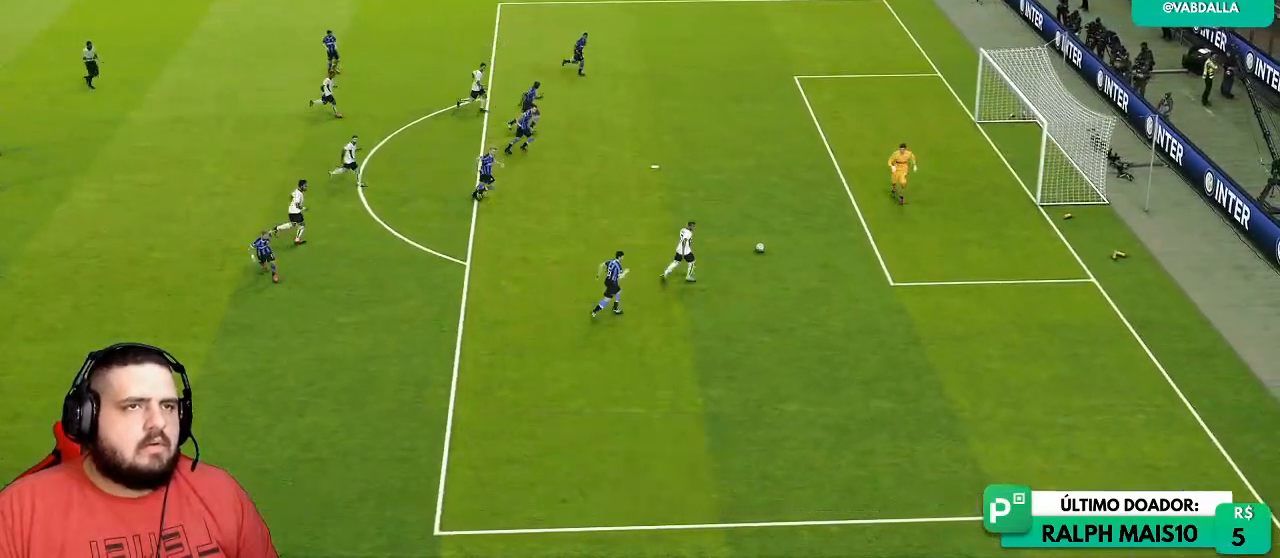
{"buttons": [], "left_stick": "center", "right_stick": "center", "events": [[383, "left_stick", "center"]]}